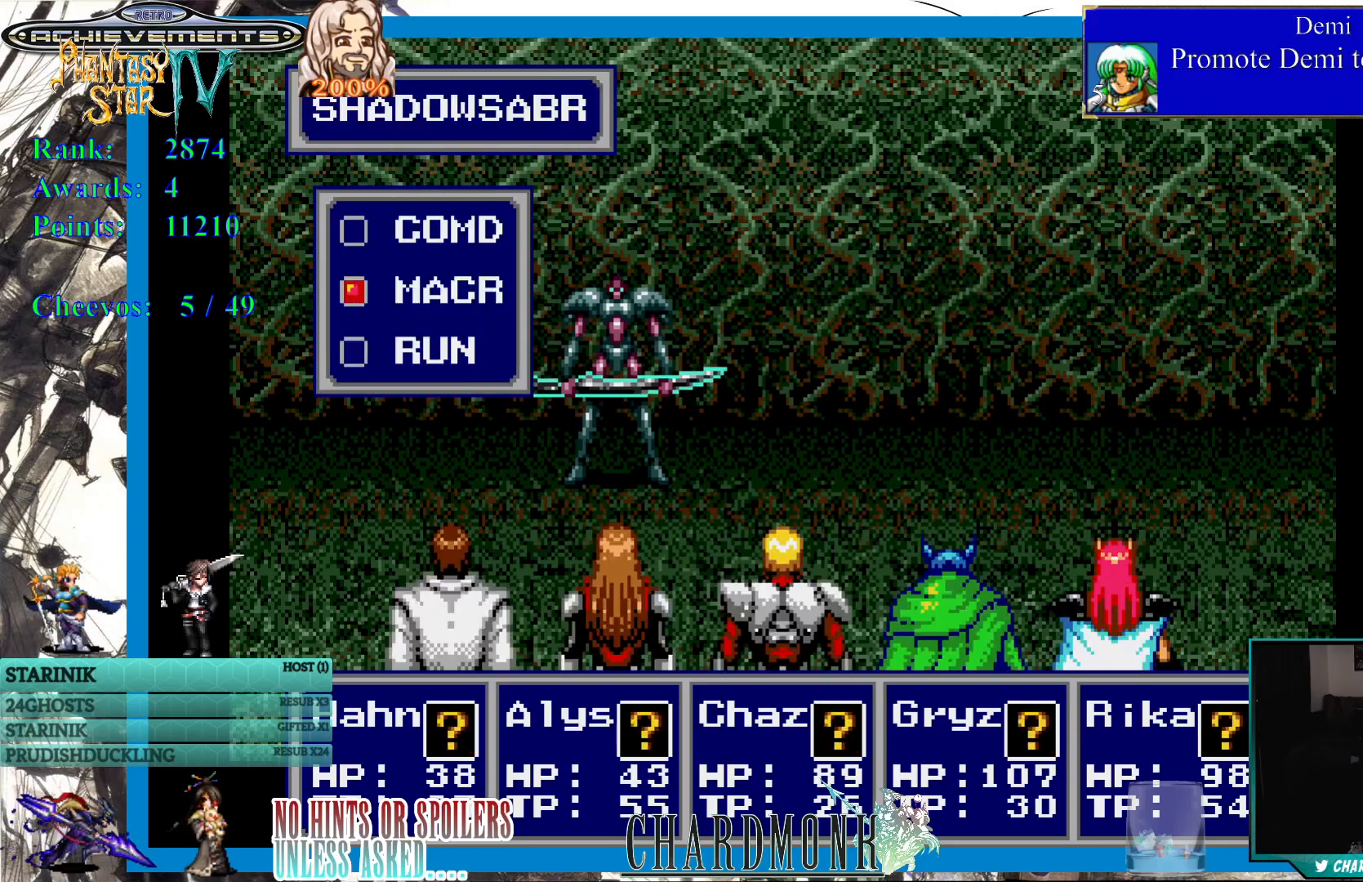
Gameplay with a controller (PlayStation layout); each line is a JSON object with the inputs held at the frame after it. "events" lists button and stick changes between this image and that frame as [ms after this image, input, new state], when the widget could be followed in between.
{"buttons": [], "left_stick": "center", "right_stick": "center", "events": [[117, "CIRCLE", "down"], [233, "CIRCLE", "up"]]}
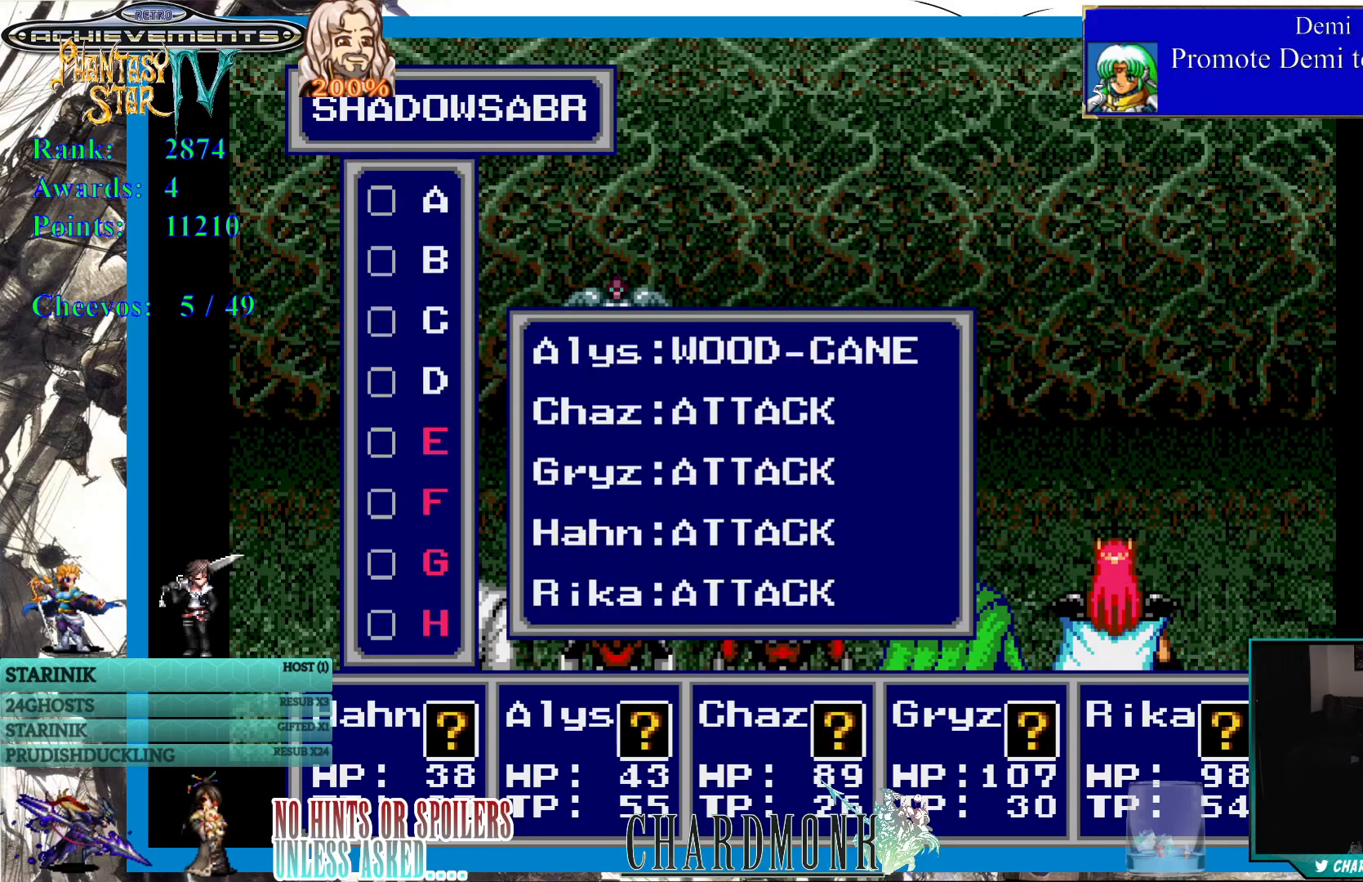
{"buttons": [], "left_stick": "center", "right_stick": "center", "events": [[233, "CIRCLE", "down"], [333, "CIRCLE", "up"], [417, "CIRCLE", "down"], [500, "CIRCLE", "up"]]}
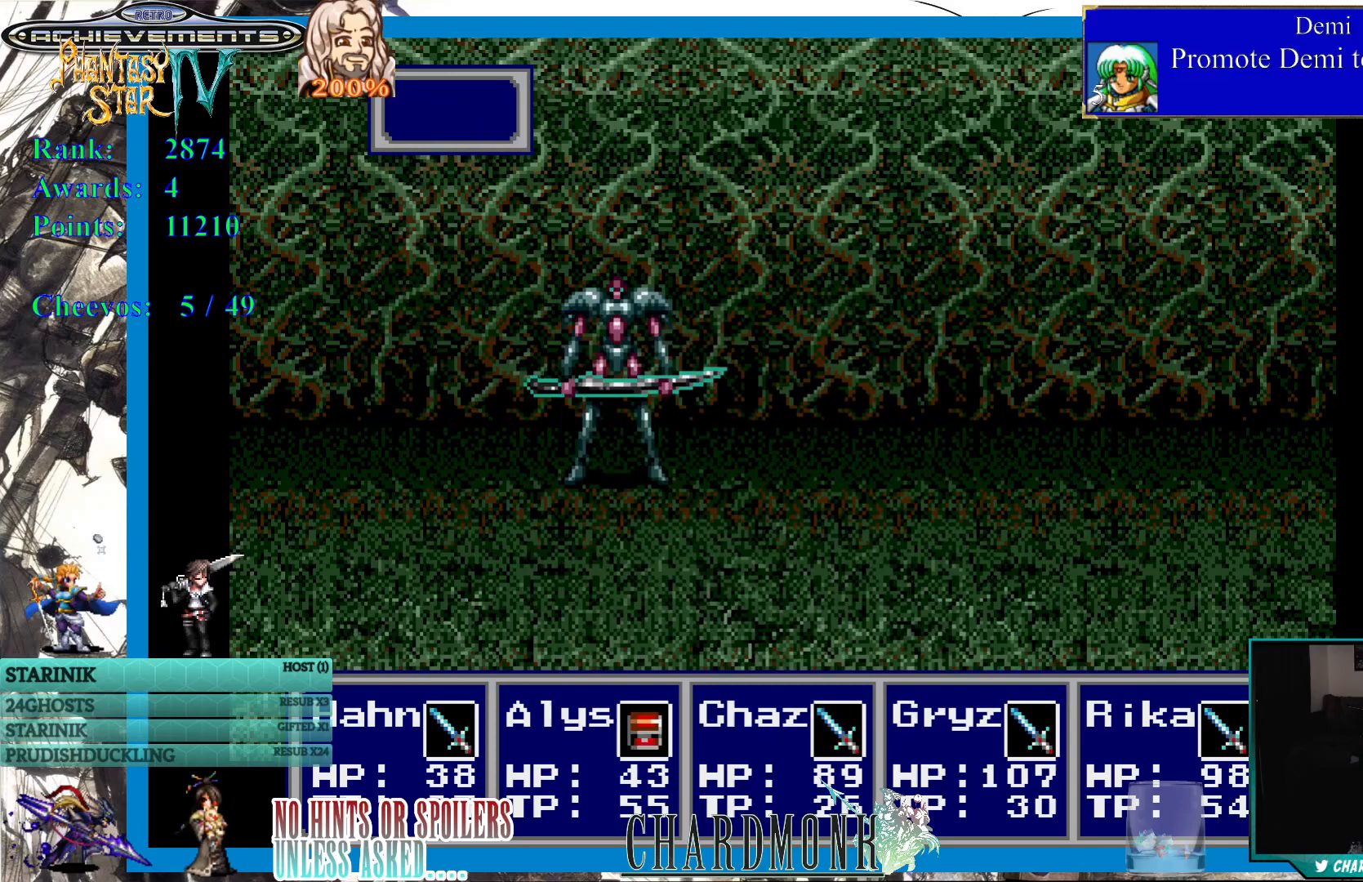
{"buttons": ["CIRCLE"], "left_stick": "center", "right_stick": "center", "events": [[83, "CIRCLE", "down"], [167, "CIRCLE", "up"], [250, "CIRCLE", "down"], [333, "CIRCLE", "up"], [433, "CIRCLE", "down"]]}
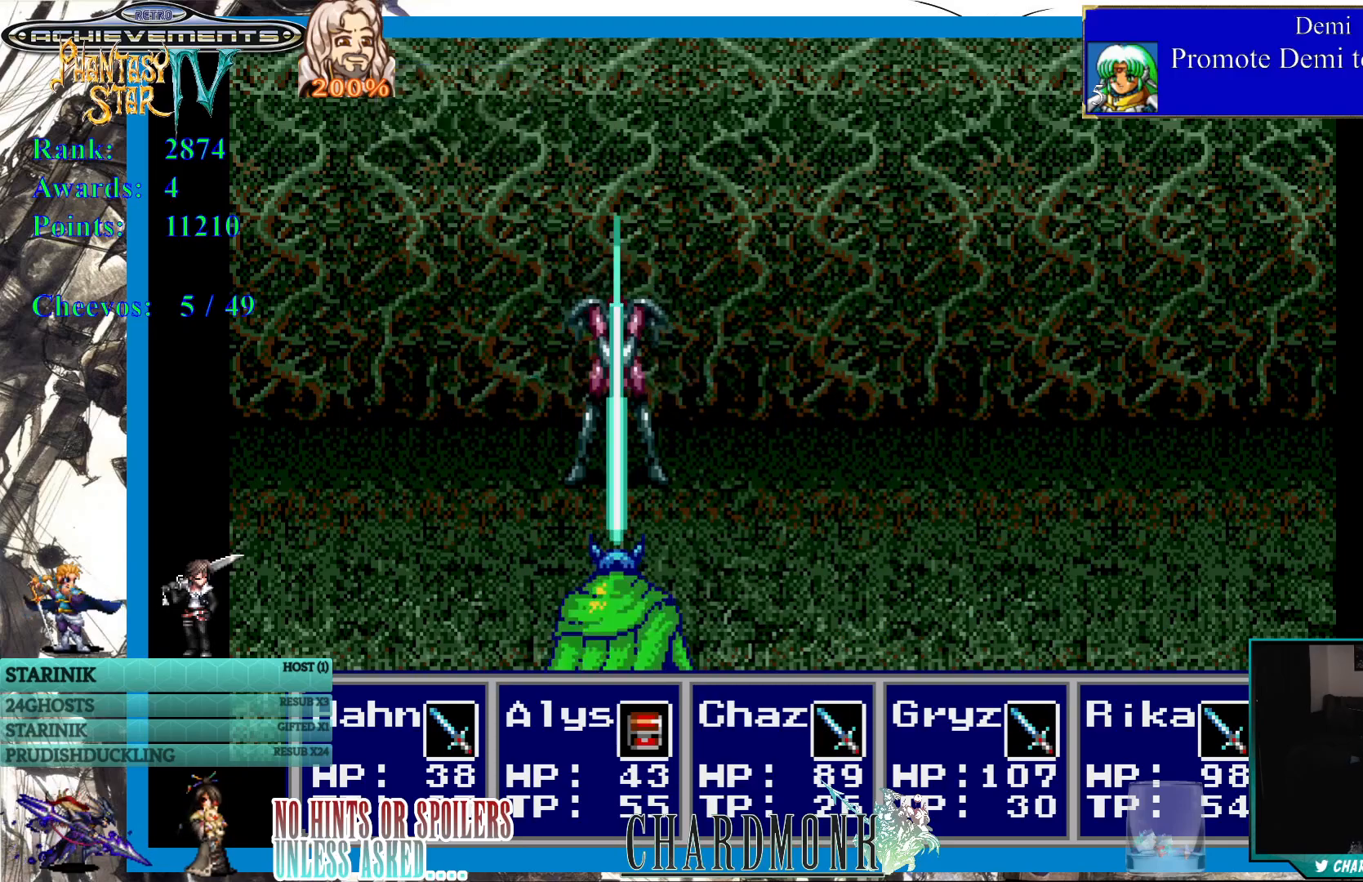
{"buttons": [], "left_stick": "center", "right_stick": "center", "events": [[33, "CIRCLE", "up"]]}